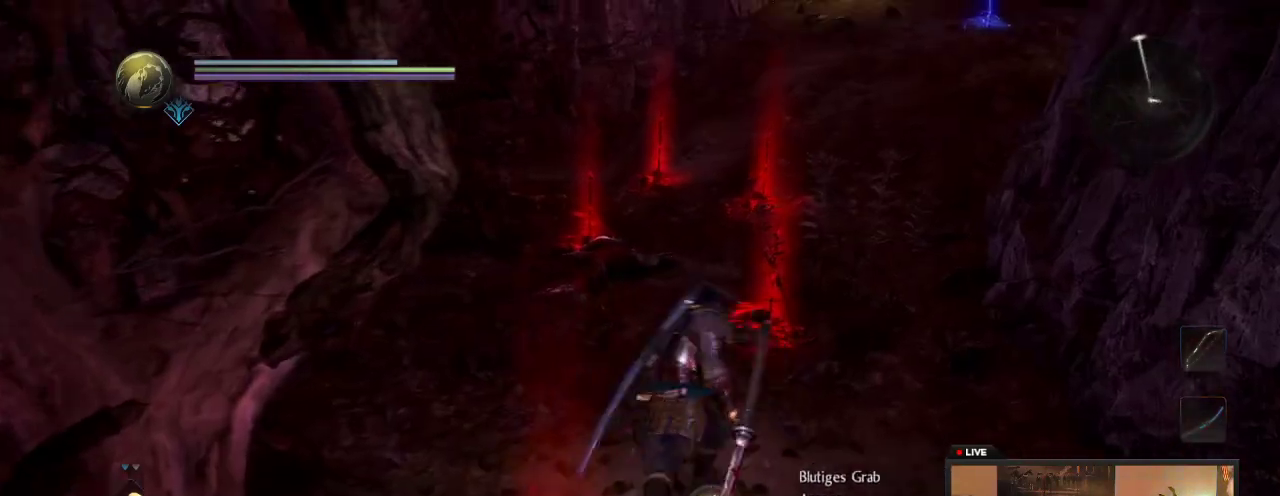
Gameplay with a controller (Xbox layout); each line is a JSON object with the inputs held at the frame after it (dt_ms = milliseconds from this image to that frame). "events" lists button and stick changes between this image and that frame as [ms after this image, input, new state], when the widget could be followed in between. This overlay highlights the sticks when they move; stick clicks (L3 R3) are not distinguishable. Not read: L3 R3.
{"dt_ms": 600, "buttons": [], "left_stick": "center", "right_stick": "center", "events": [[350, "left_stick", "up-right"], [583, "left_stick", "center"]]}
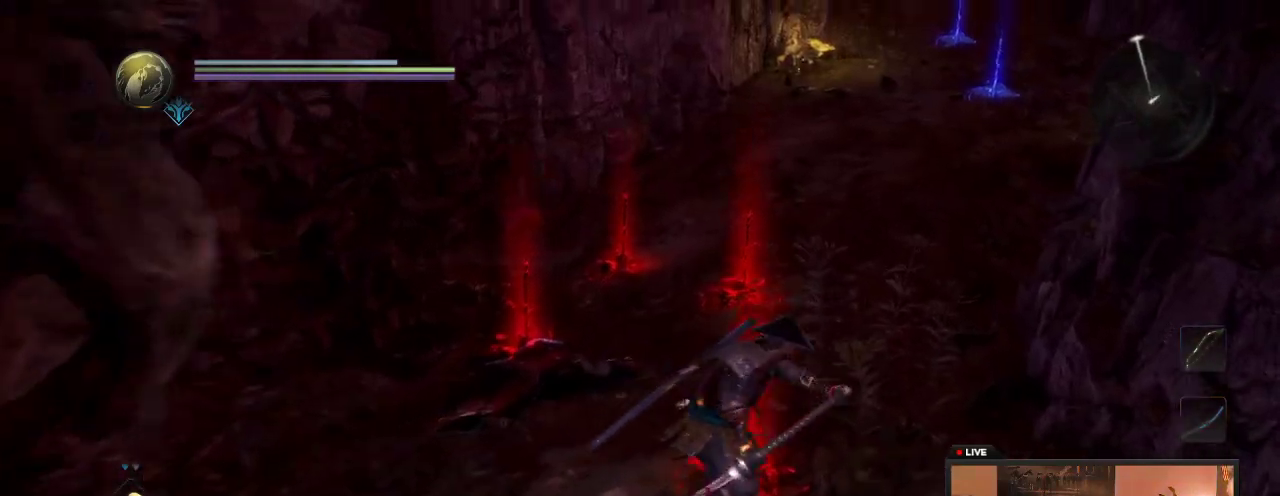
{"dt_ms": 400, "buttons": [], "left_stick": "up", "right_stick": "center", "events": [[217, "left_stick", "up"]]}
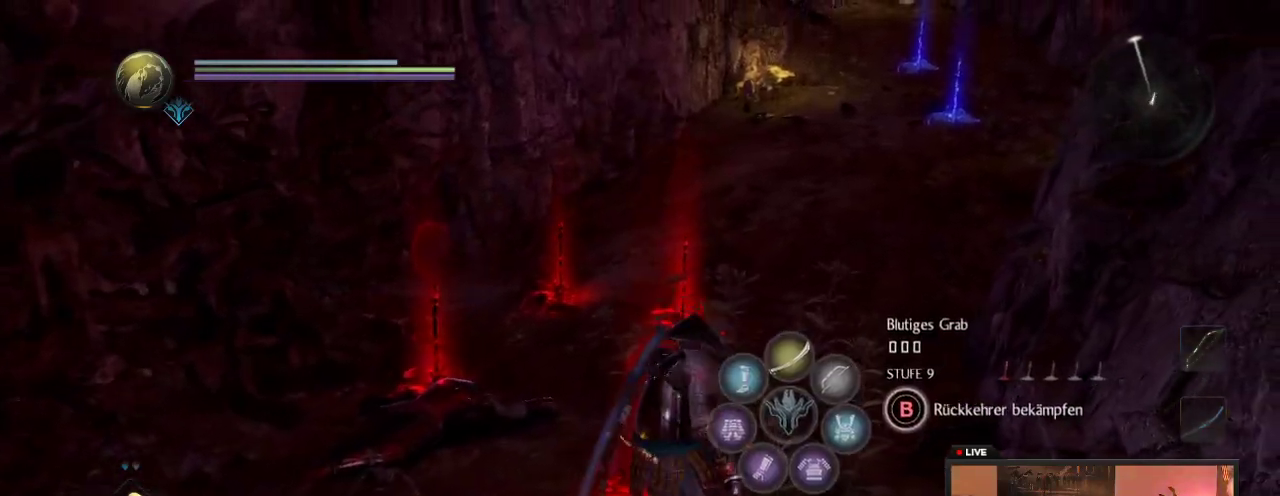
{"dt_ms": 500, "buttons": [], "left_stick": "up-left", "right_stick": "center", "events": [[417, "left_stick", "up-left"]]}
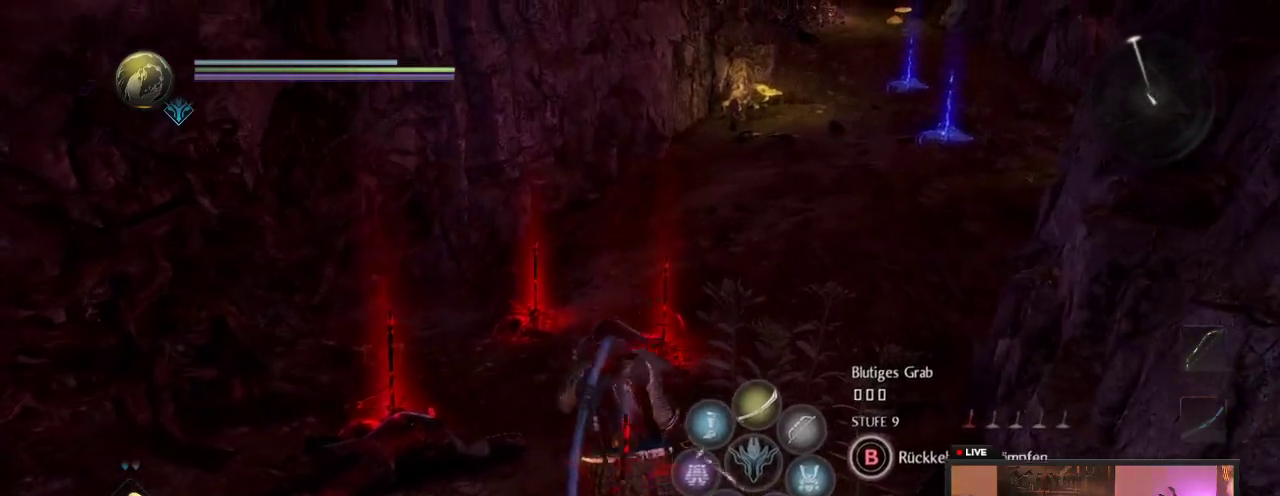
{"dt_ms": 500, "buttons": [], "left_stick": "up", "right_stick": "center", "events": [[483, "left_stick", "up"]]}
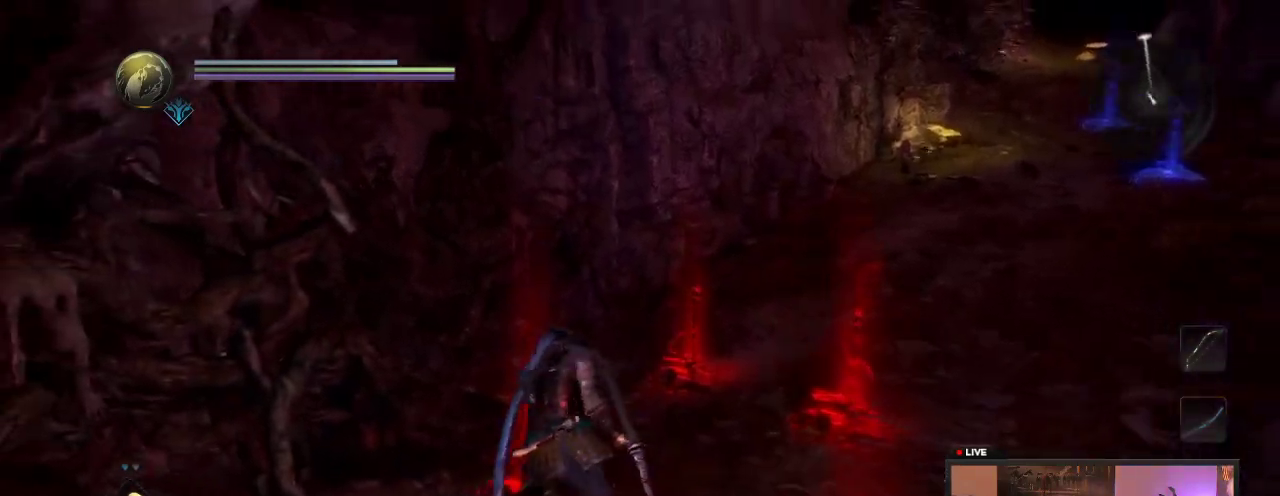
{"dt_ms": 500, "buttons": [], "left_stick": "center", "right_stick": "center", "events": [[150, "left_stick", "center"]]}
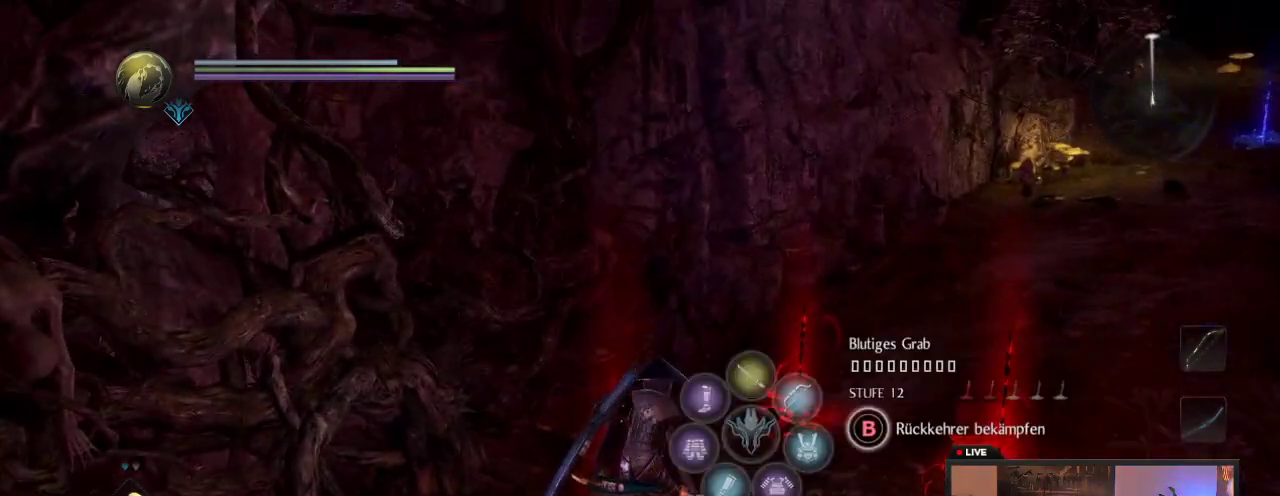
{"dt_ms": 500, "buttons": [], "left_stick": "right", "right_stick": "center", "events": [[367, "left_stick", "right"]]}
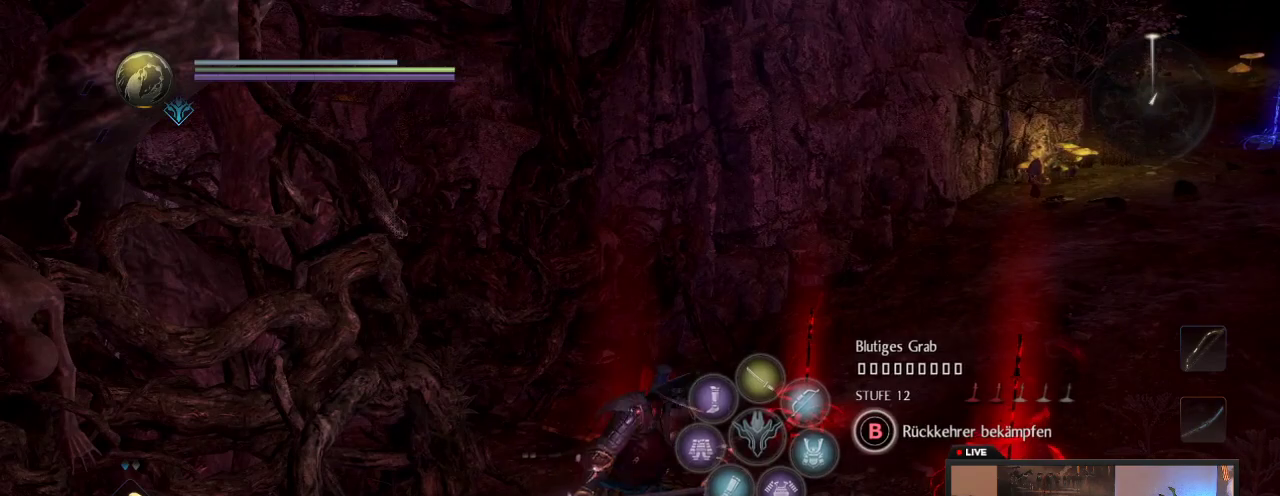
{"dt_ms": 600, "buttons": [], "left_stick": "center", "right_stick": "center"}
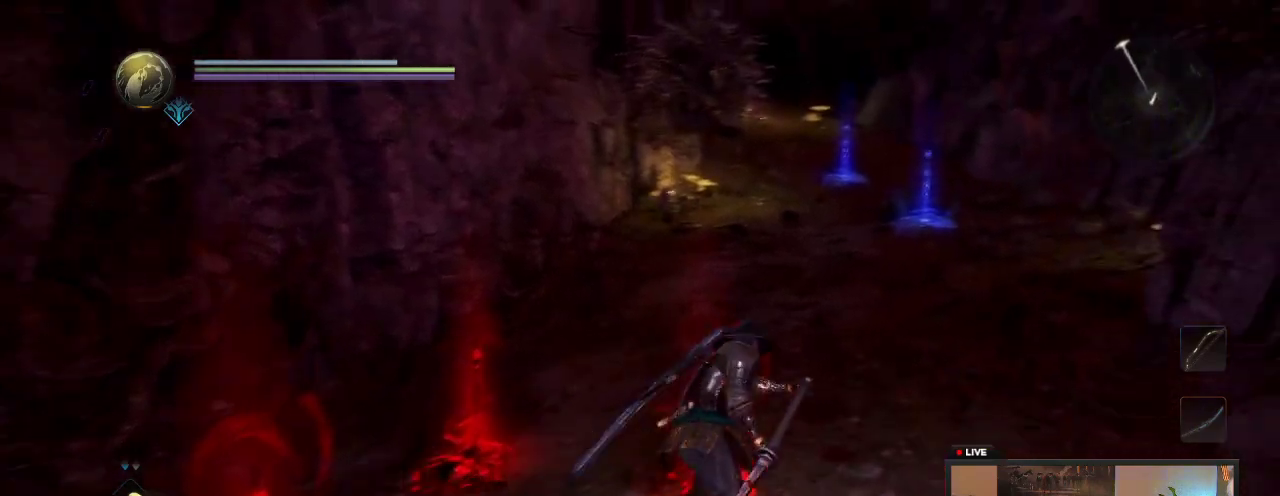
{"dt_ms": 600, "buttons": [], "left_stick": "center", "right_stick": "center", "events": []}
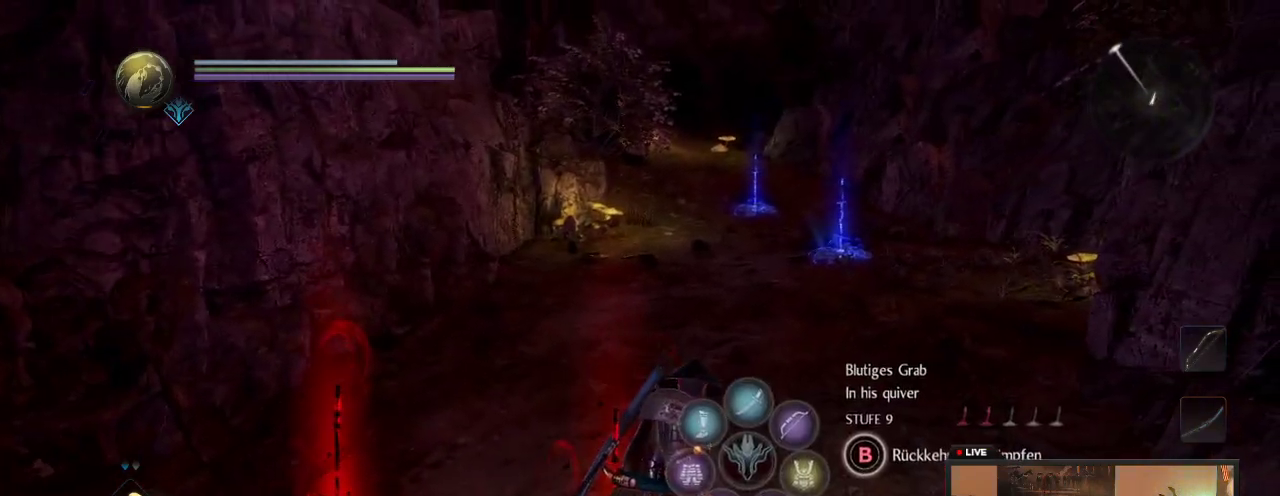
{"dt_ms": 300, "buttons": [], "left_stick": "left", "right_stick": "center", "events": [[150, "left_stick", "left"]]}
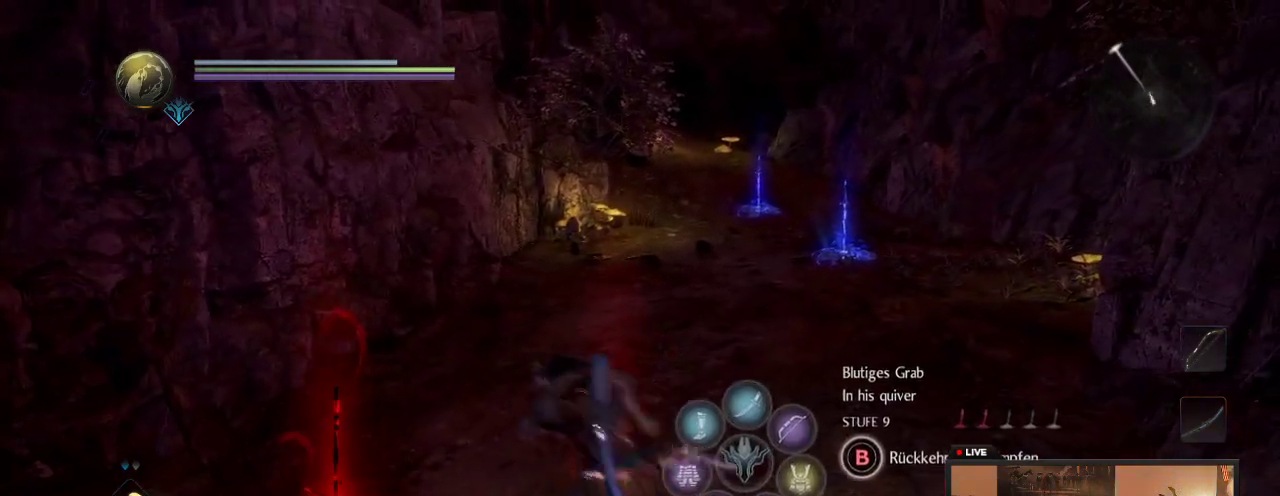
{"dt_ms": 300, "buttons": [], "left_stick": "up-left", "right_stick": "center", "events": [[17, "left_stick", "up-left"]]}
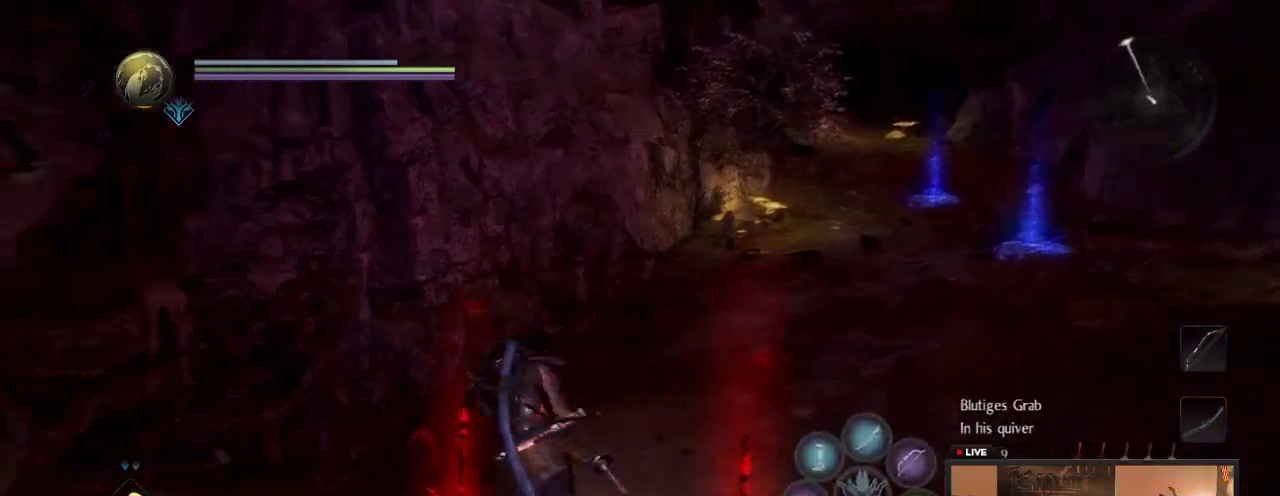
{"dt_ms": 700, "buttons": [], "left_stick": "center", "right_stick": "center"}
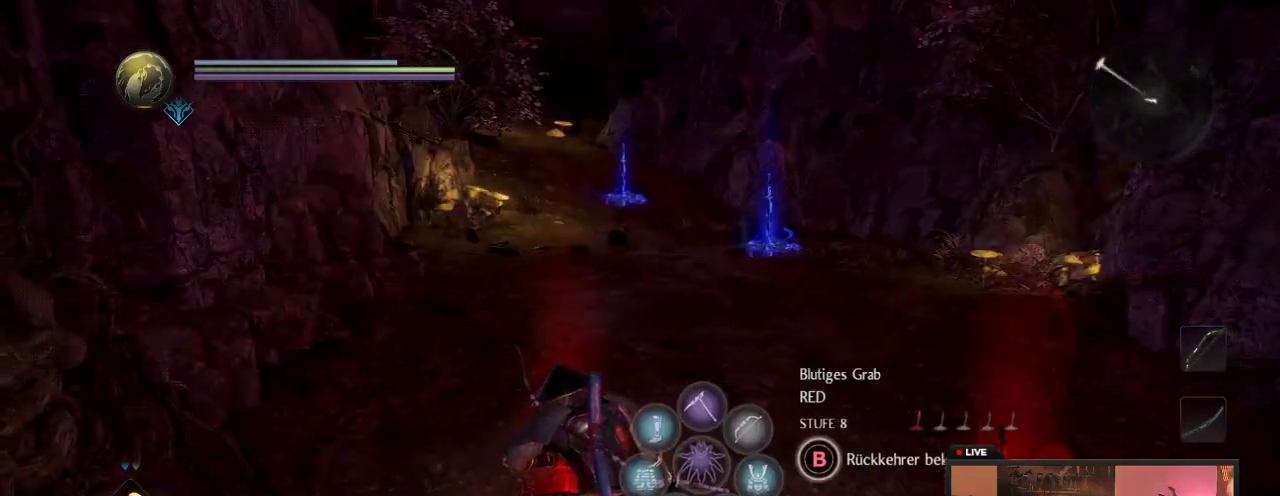
{"dt_ms": 500, "buttons": [], "left_stick": "center", "right_stick": "right", "events": [[350, "right_stick", "right"]]}
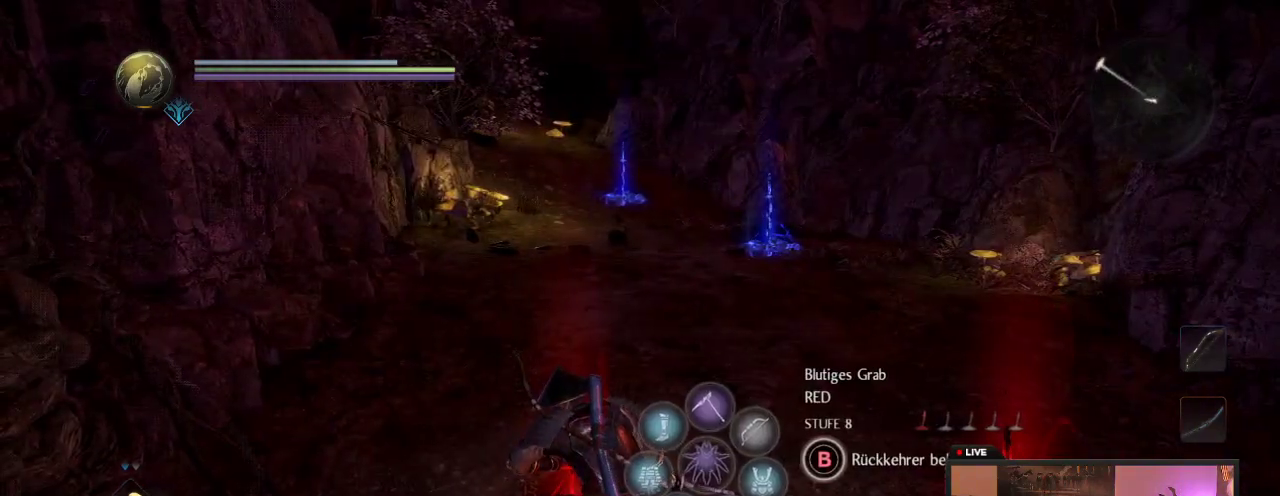
{"dt_ms": 400, "buttons": [], "left_stick": "center", "right_stick": "center", "events": [[333, "right_stick", "center"]]}
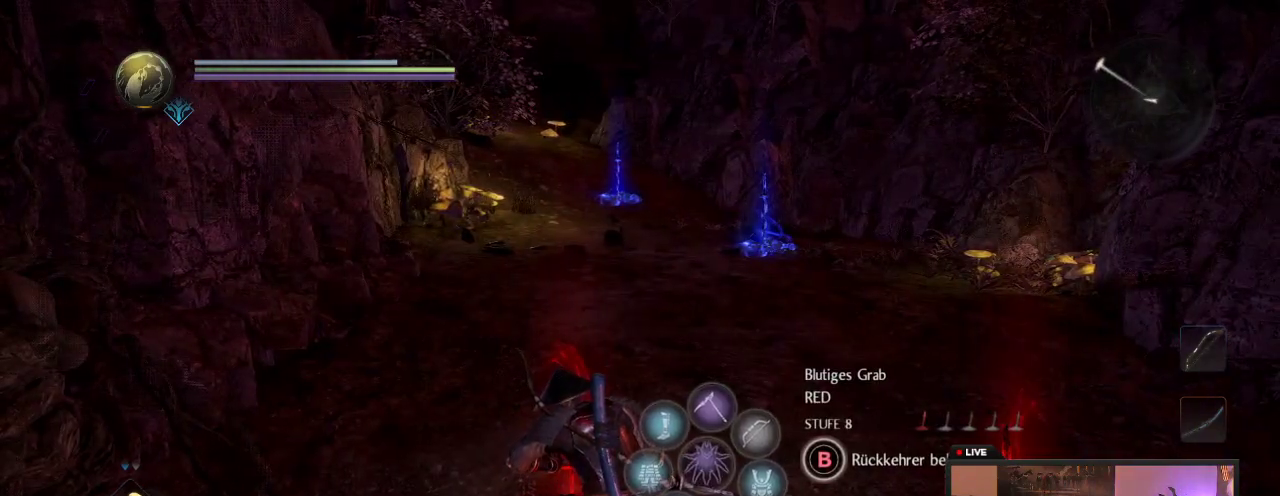
{"dt_ms": 600, "buttons": ["B"], "left_stick": "center", "right_stick": "center", "events": [[100, "B", "down"]]}
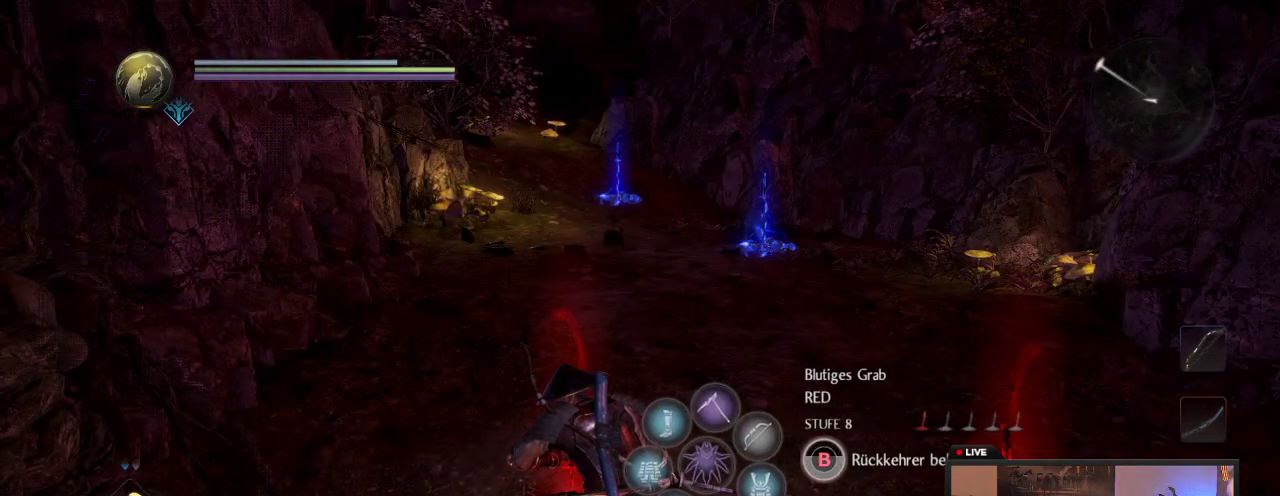
{"dt_ms": 500, "buttons": [], "left_stick": "right", "right_stick": "center", "events": [[300, "B", "up"], [500, "left_stick", "right"]]}
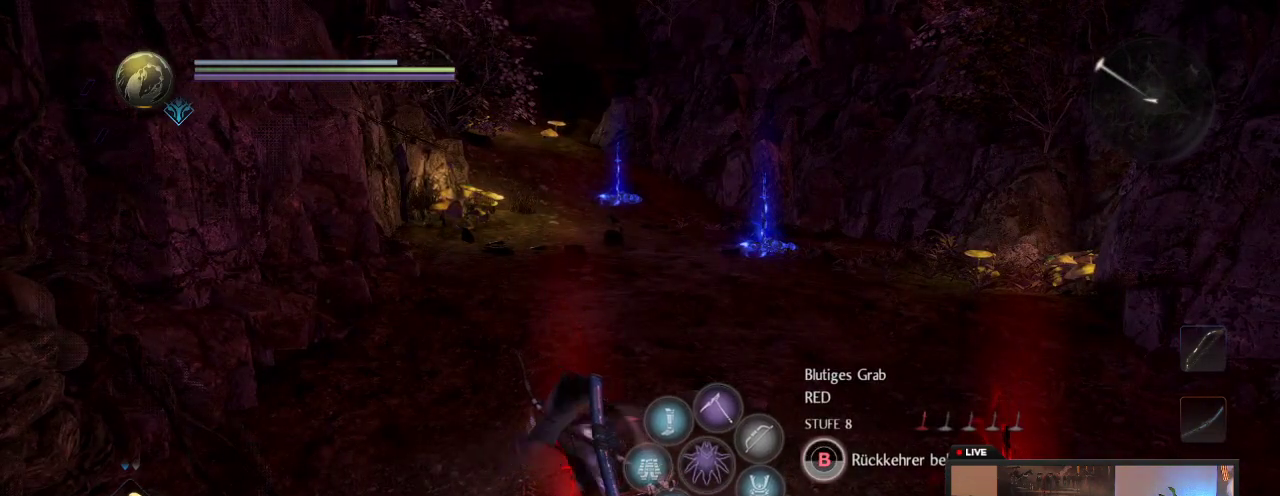
{"dt_ms": 700, "buttons": [], "left_stick": "up-right", "right_stick": "right", "events": [[100, "right_stick", "down-right"], [200, "right_stick", "right"], [600, "left_stick", "up-right"]]}
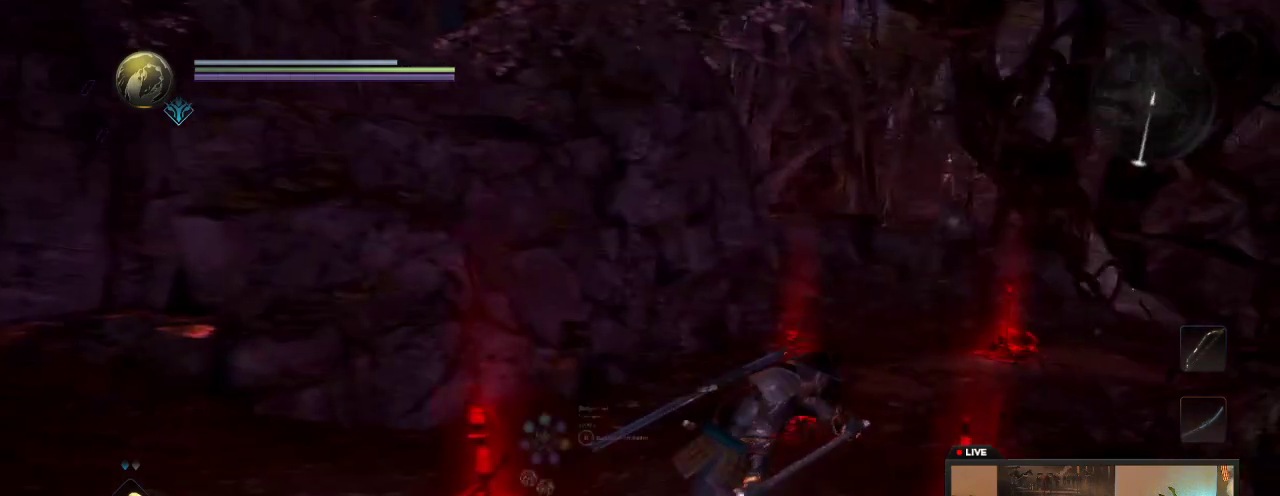
{"dt_ms": 300, "buttons": [], "left_stick": "up", "right_stick": "center", "events": [[67, "right_stick", "center"], [267, "left_stick", "up"]]}